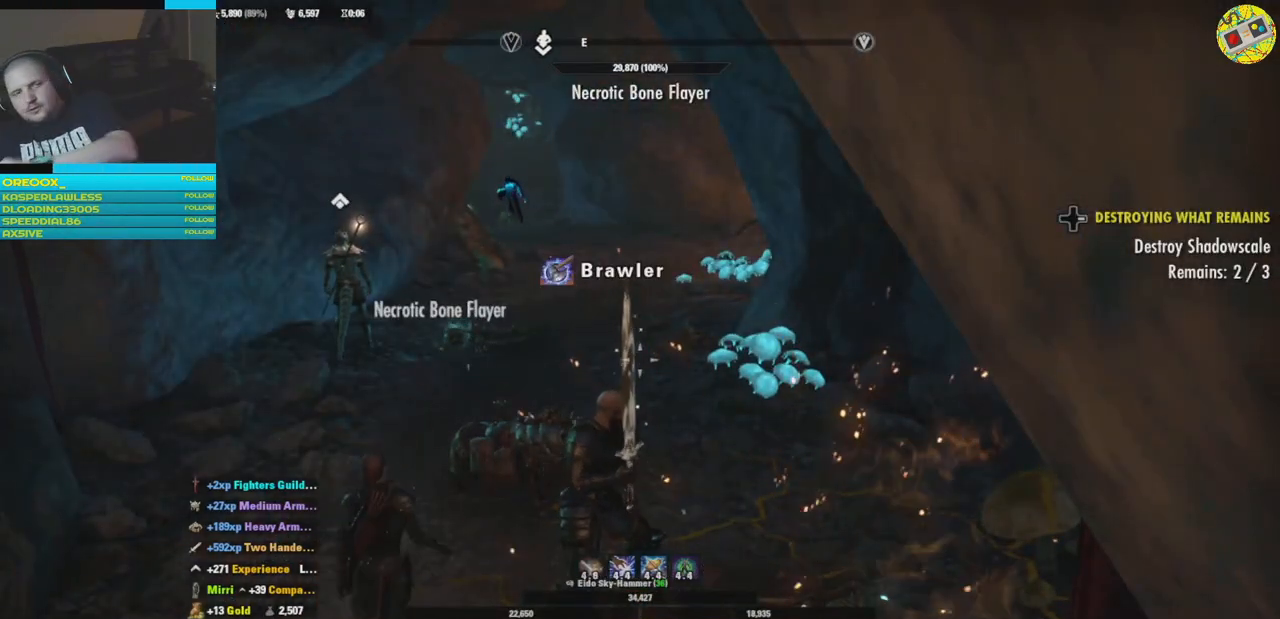
Gameplay with a controller (Xbox layout); each line is a JSON object with the inputs held at the frame after it. "events" lists button and stick changes between this image and that frame as [ms after this image, input, new state], when the widget could be followed in between. Not read: HOME R3.
{"buttons": [], "left_stick": "center", "right_stick": "center", "events": []}
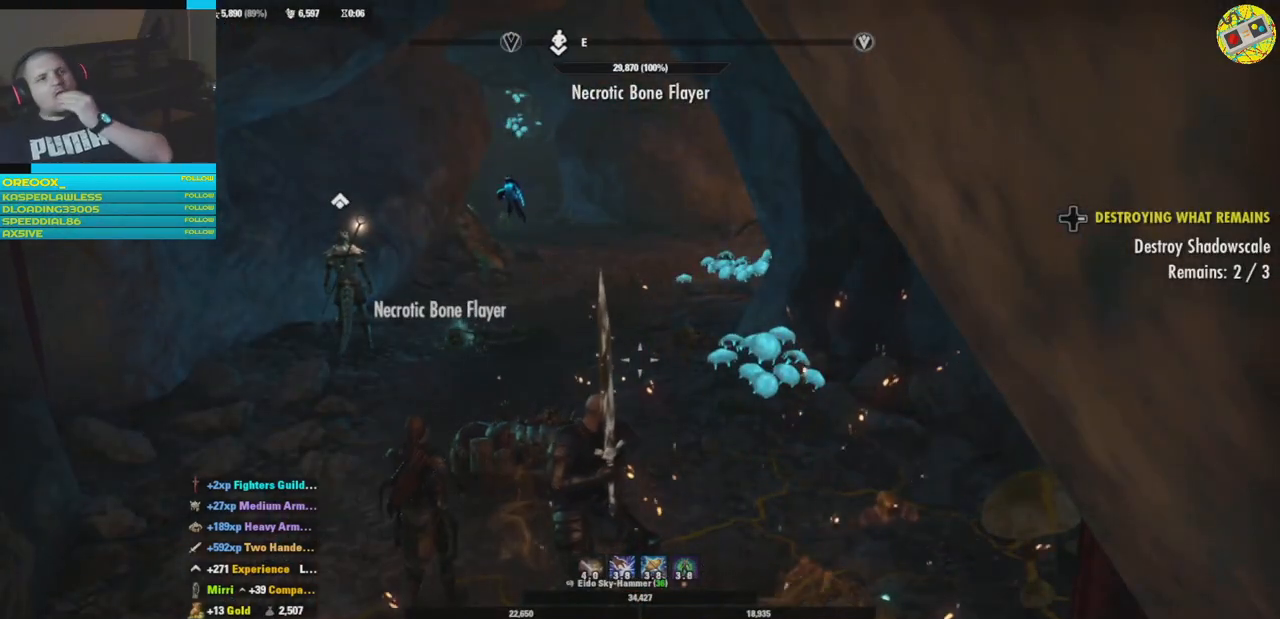
{"buttons": [], "left_stick": "center", "right_stick": "center", "events": []}
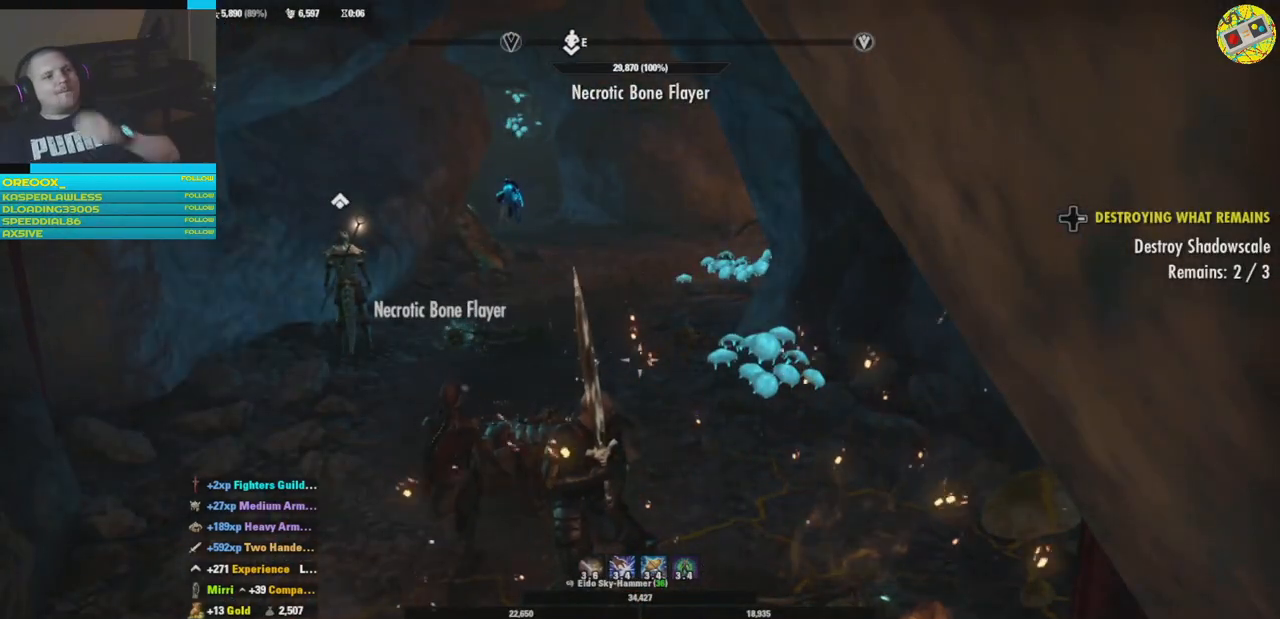
{"buttons": [], "left_stick": "center", "right_stick": "center", "events": []}
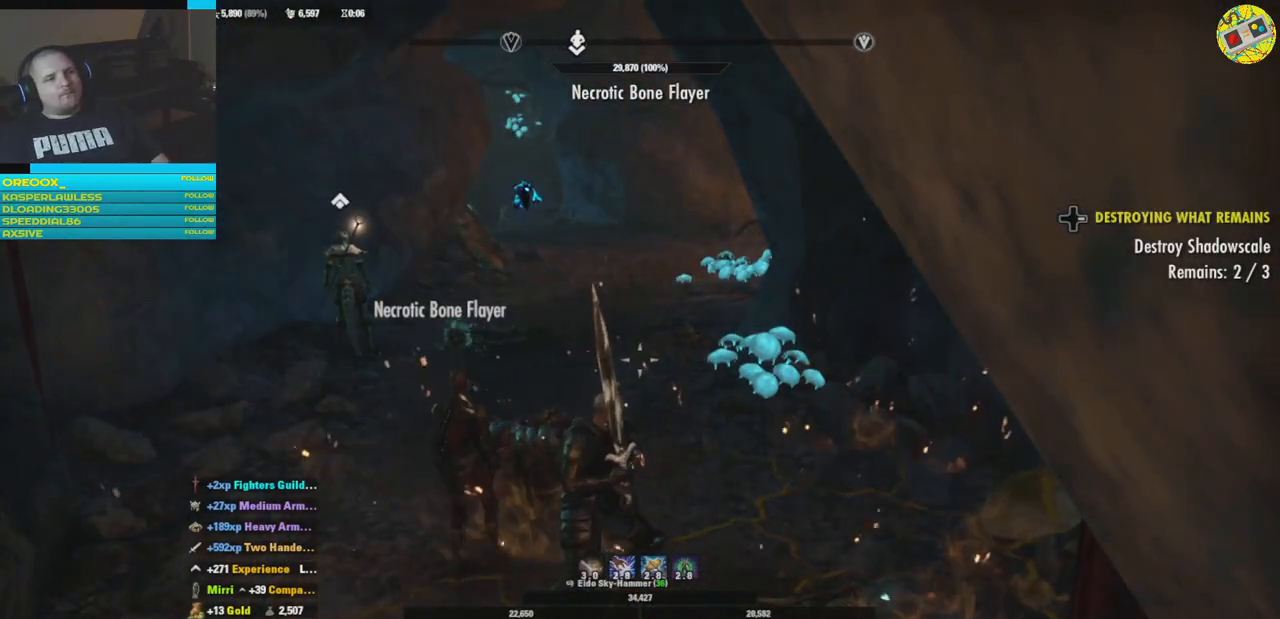
{"buttons": [], "left_stick": "up", "right_stick": "center", "events": [[234, "left_stick", "up"]]}
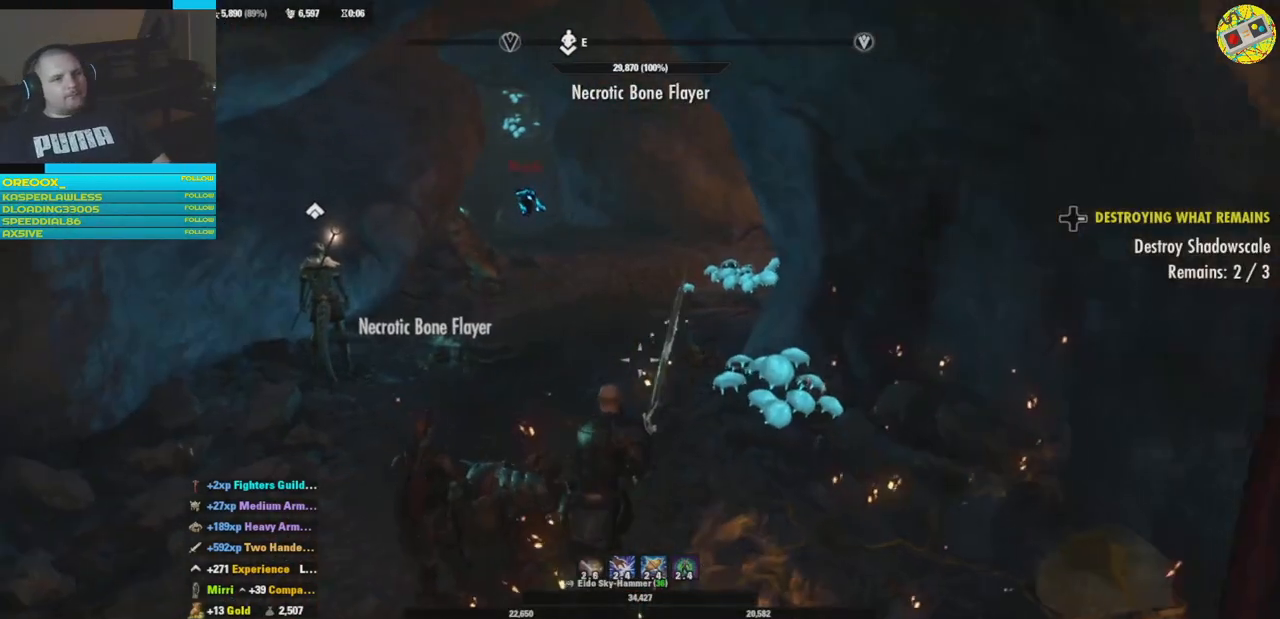
{"buttons": [], "left_stick": "center", "right_stick": "center", "events": [[384, "left_stick", "center"]]}
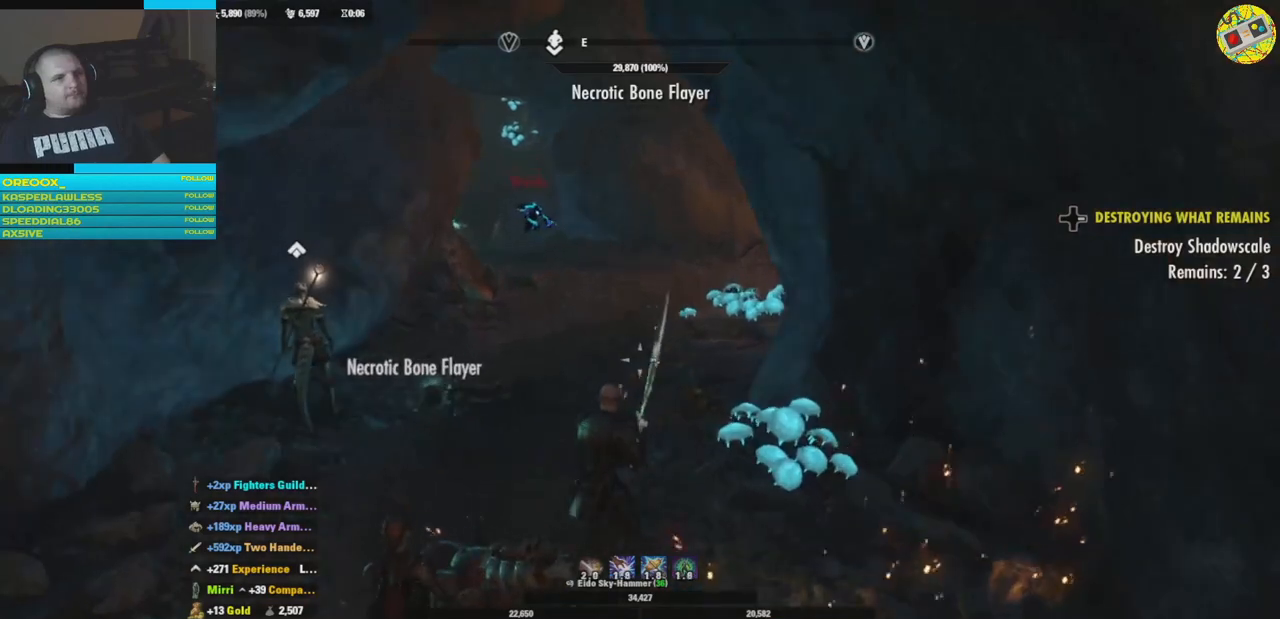
{"buttons": [], "left_stick": "up", "right_stick": "center", "events": [[84, "left_stick", "up"]]}
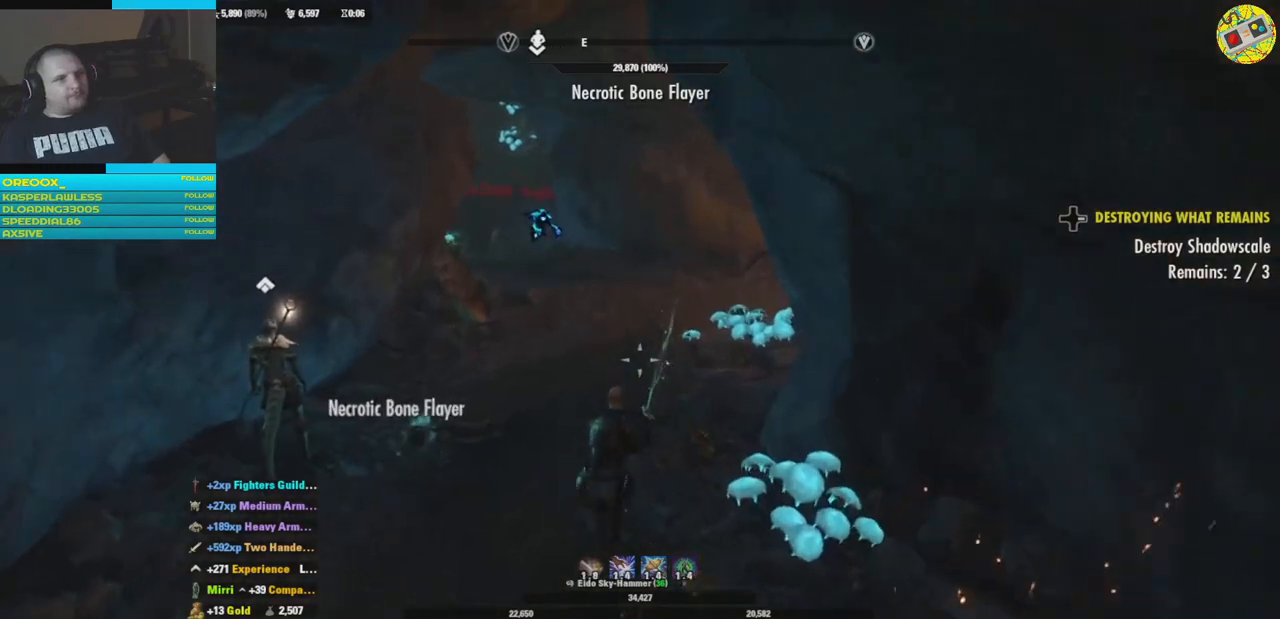
{"buttons": [], "left_stick": "up", "right_stick": "center", "events": []}
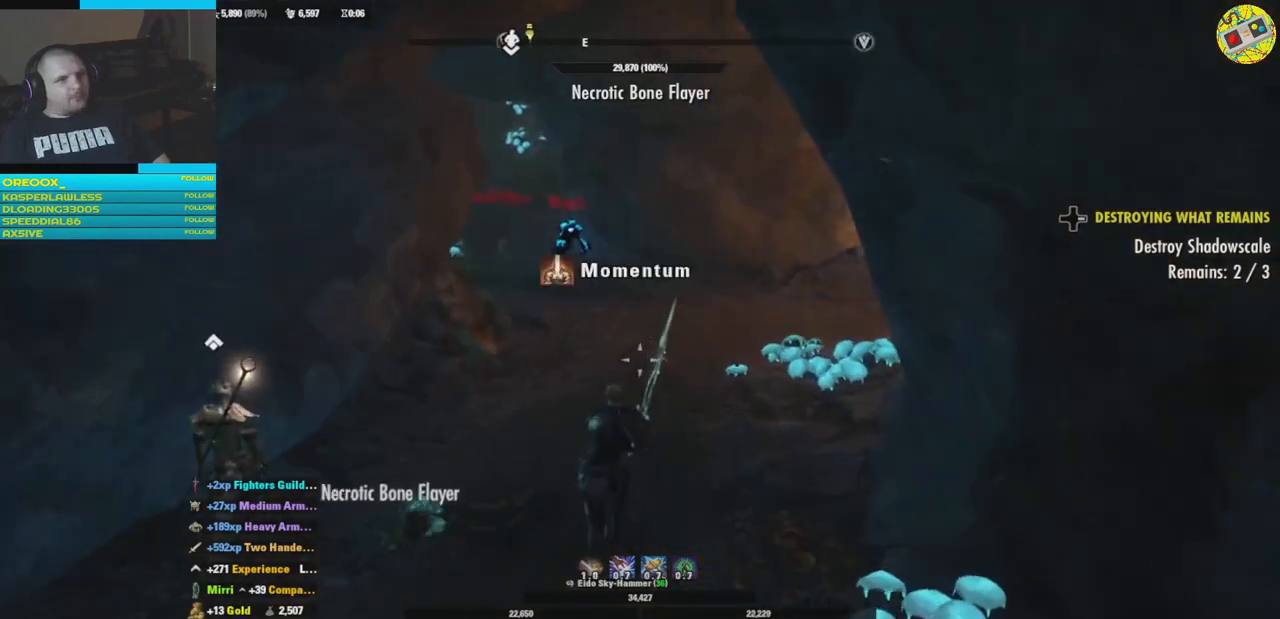
{"buttons": [], "left_stick": "center", "right_stick": "center", "events": [[34, "left_stick", "center"], [201, "SELECT", "down"], [317, "SELECT", "up"]]}
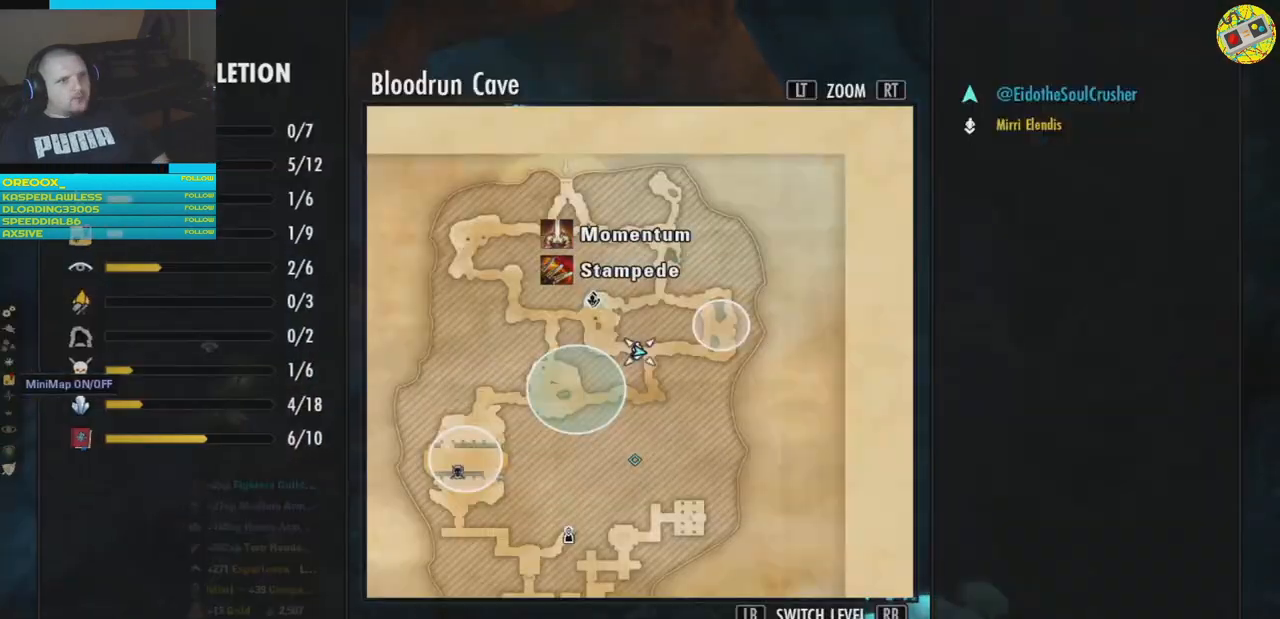
{"buttons": [], "left_stick": "center", "right_stick": "center", "events": []}
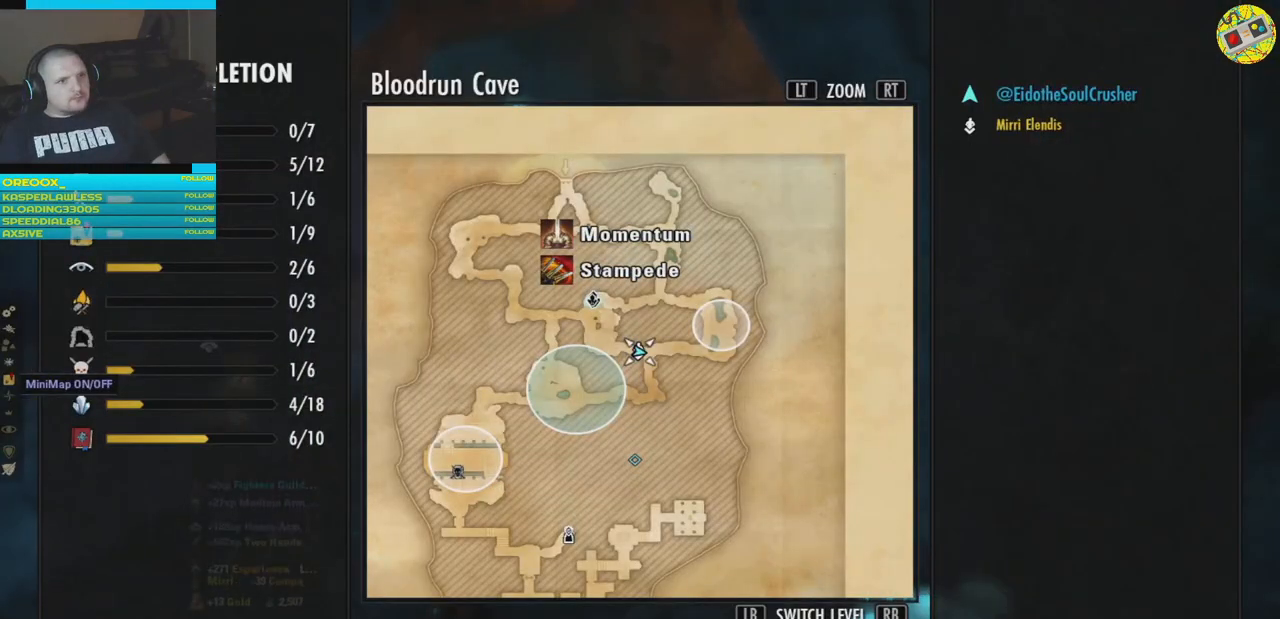
{"buttons": [], "left_stick": "center", "right_stick": "center", "events": [[384, "SELECT", "down"], [451, "SELECT", "up"]]}
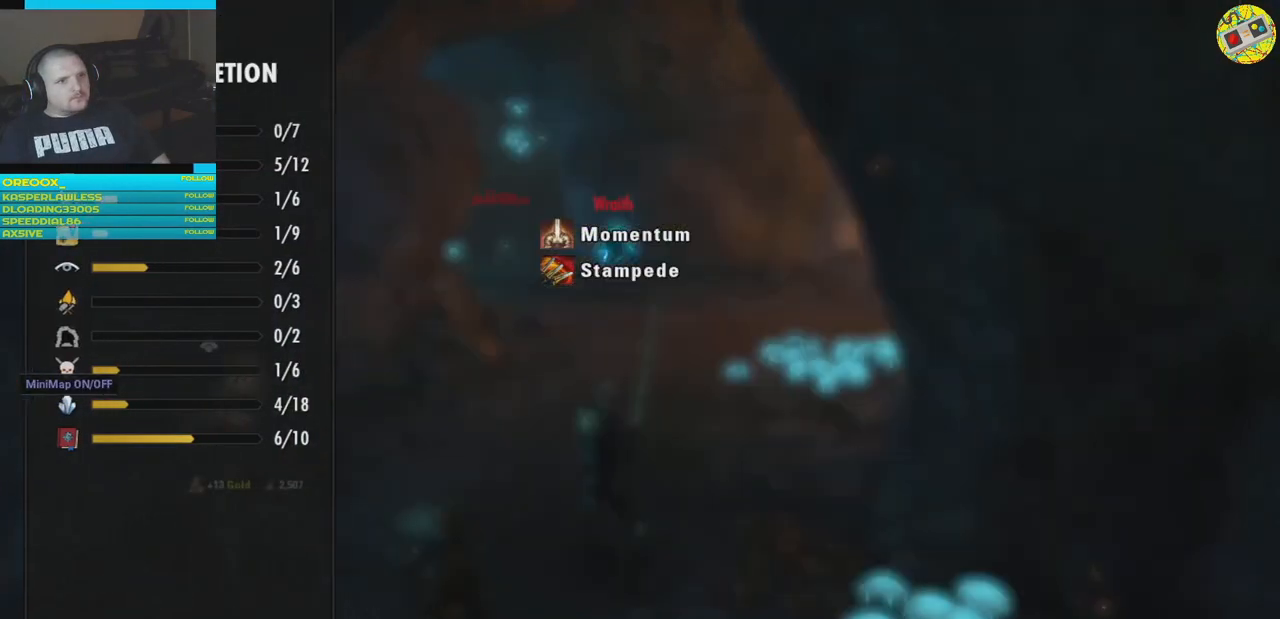
{"buttons": [], "left_stick": "up", "right_stick": "center", "events": [[300, "left_stick", "up"]]}
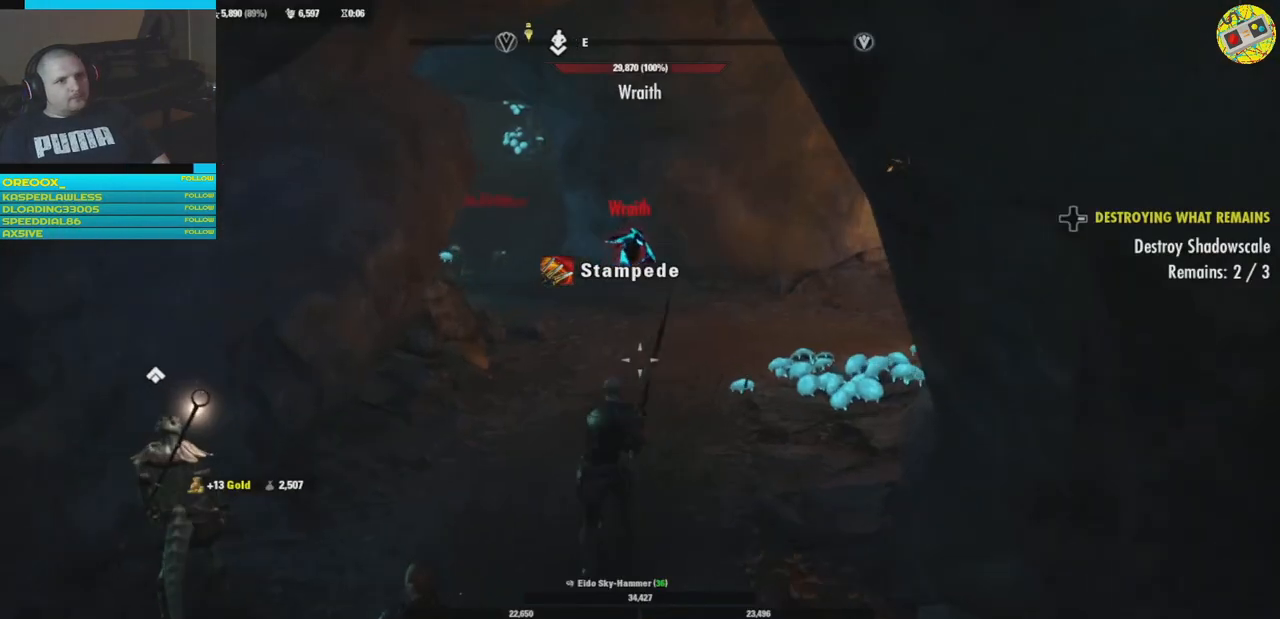
{"buttons": [], "left_stick": "up", "right_stick": "center", "events": []}
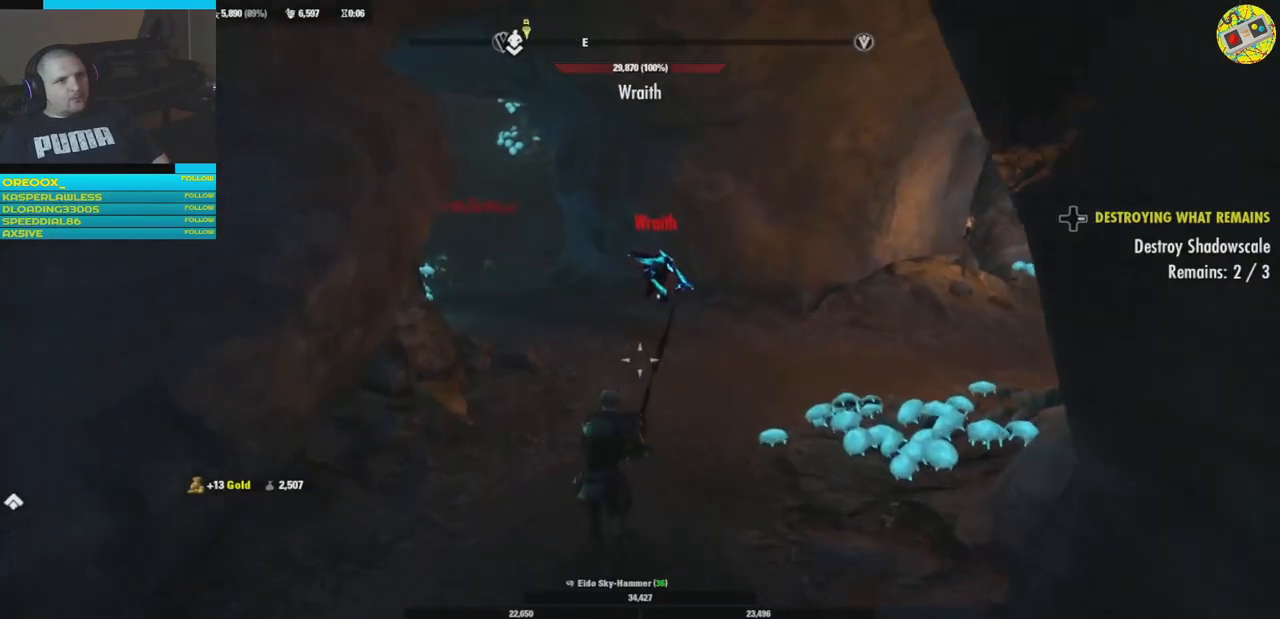
{"buttons": [], "left_stick": "up", "right_stick": "center", "events": [[267, "R1", "down"], [367, "R1", "up"]]}
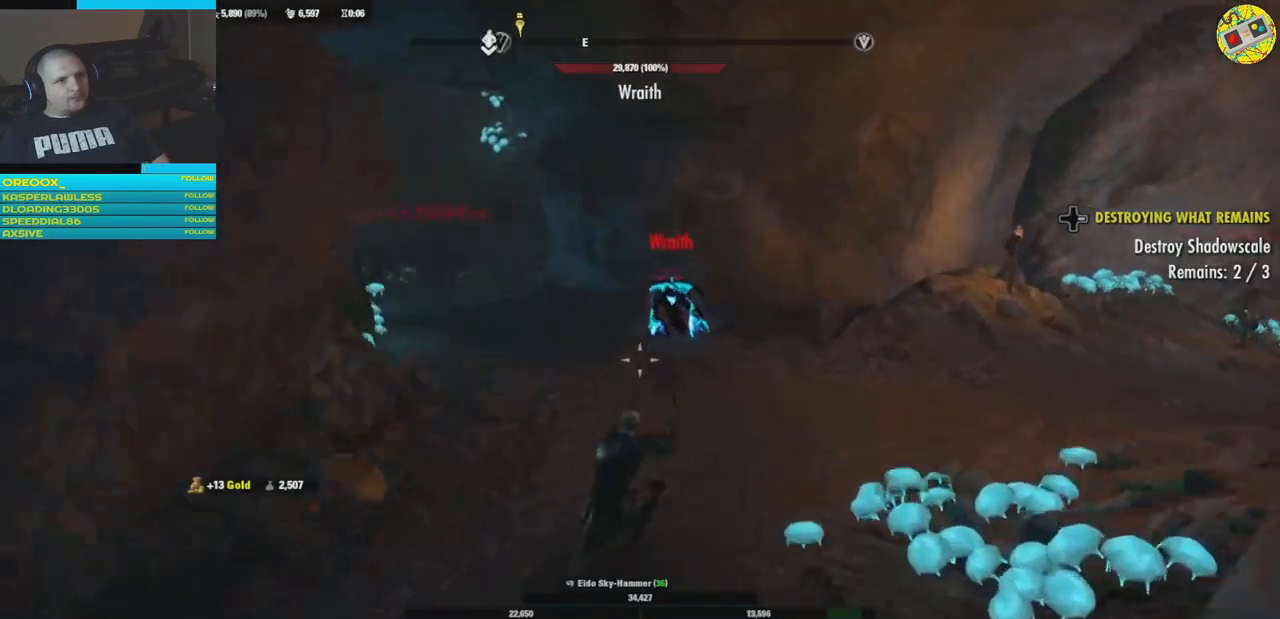
{"buttons": [], "left_stick": "down", "right_stick": "center", "events": [[384, "left_stick", "center"], [434, "left_stick", "down"]]}
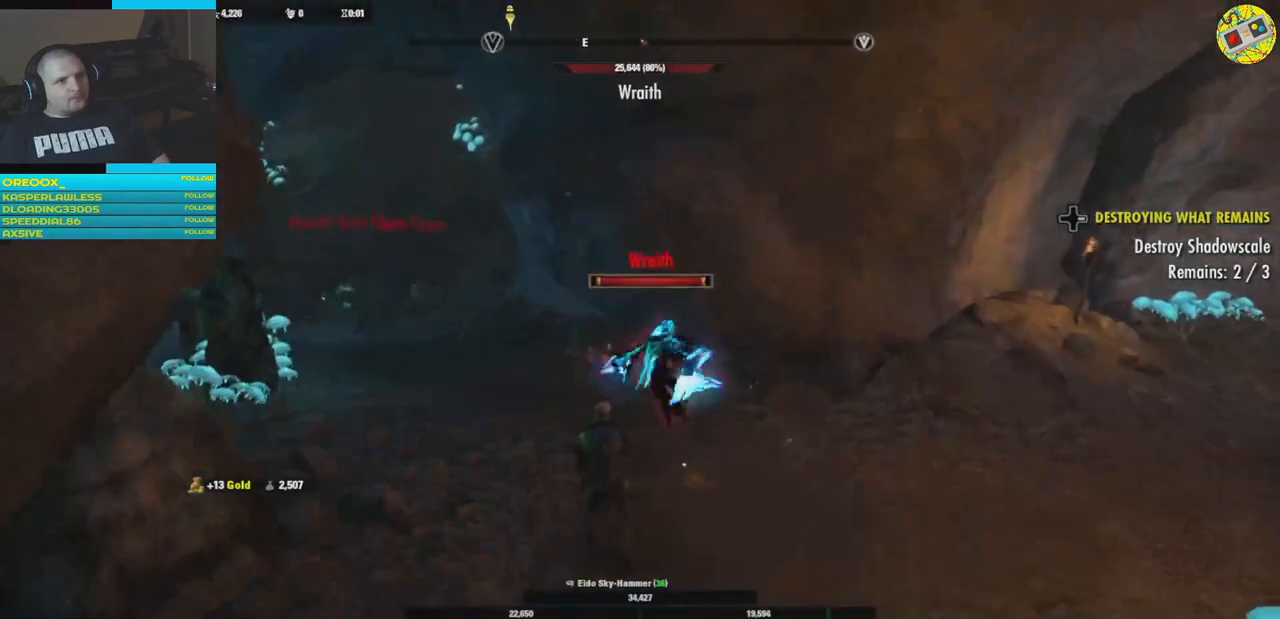
{"buttons": [], "left_stick": "down", "right_stick": "center", "events": []}
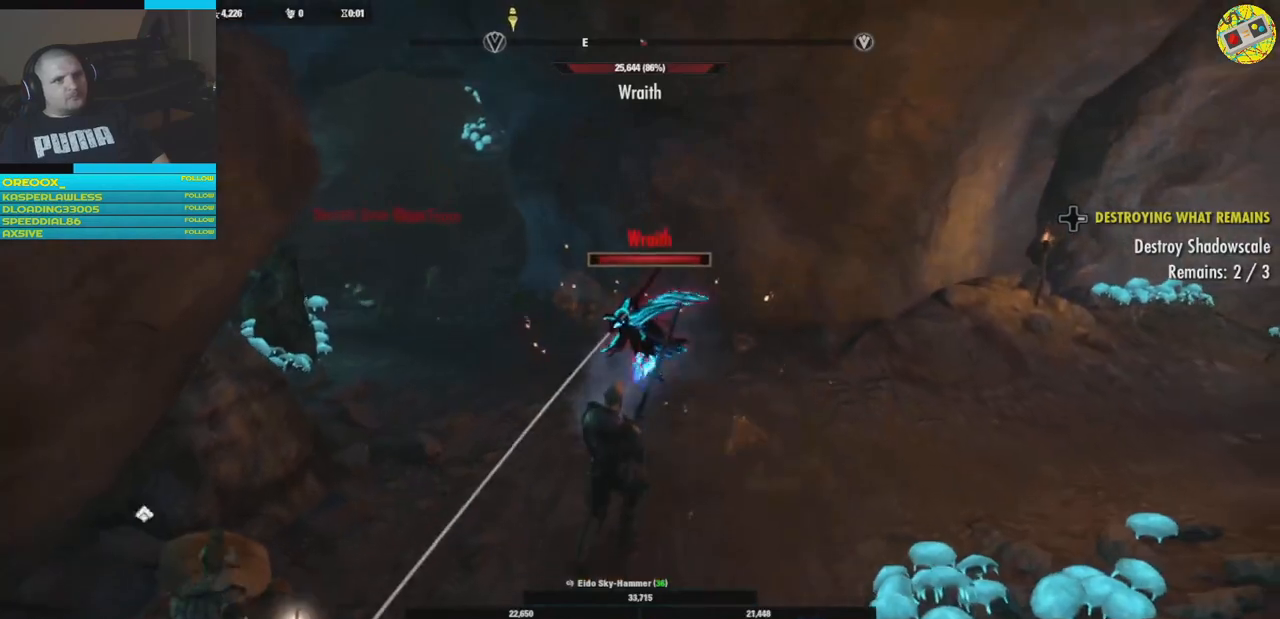
{"buttons": [], "left_stick": "down-right", "right_stick": "center", "events": [[150, "Y", "down"], [267, "Y", "up"], [467, "left_stick", "down-right"]]}
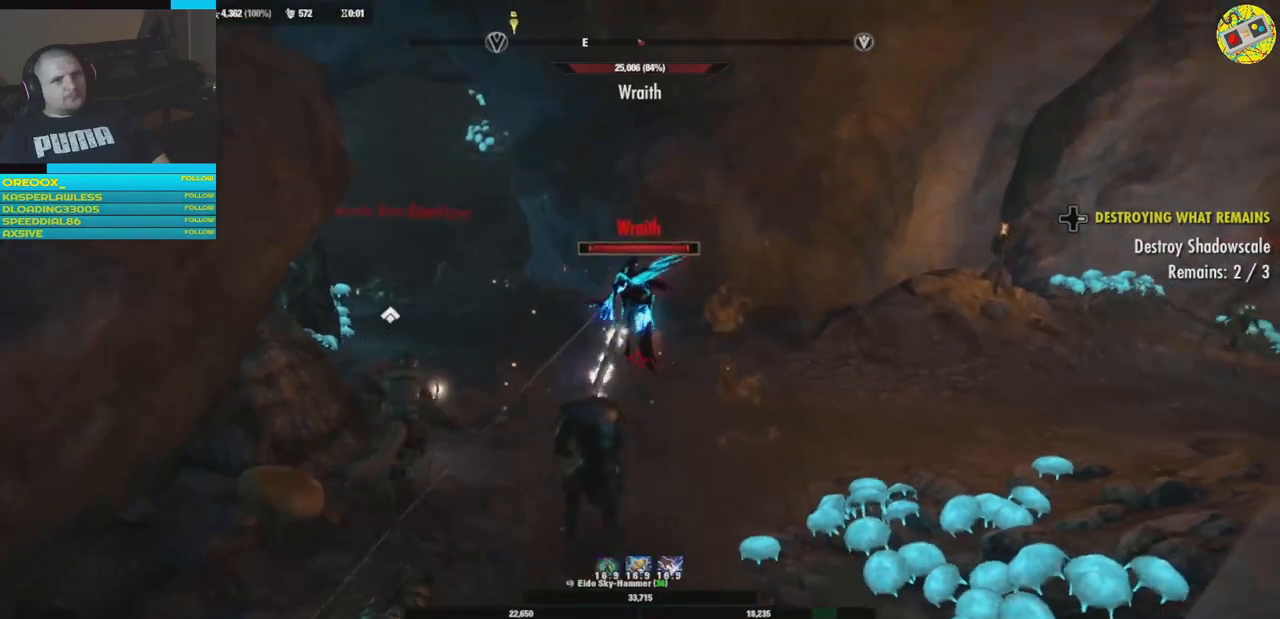
{"buttons": [], "left_stick": "down", "right_stick": "center", "events": [[167, "left_stick", "down"]]}
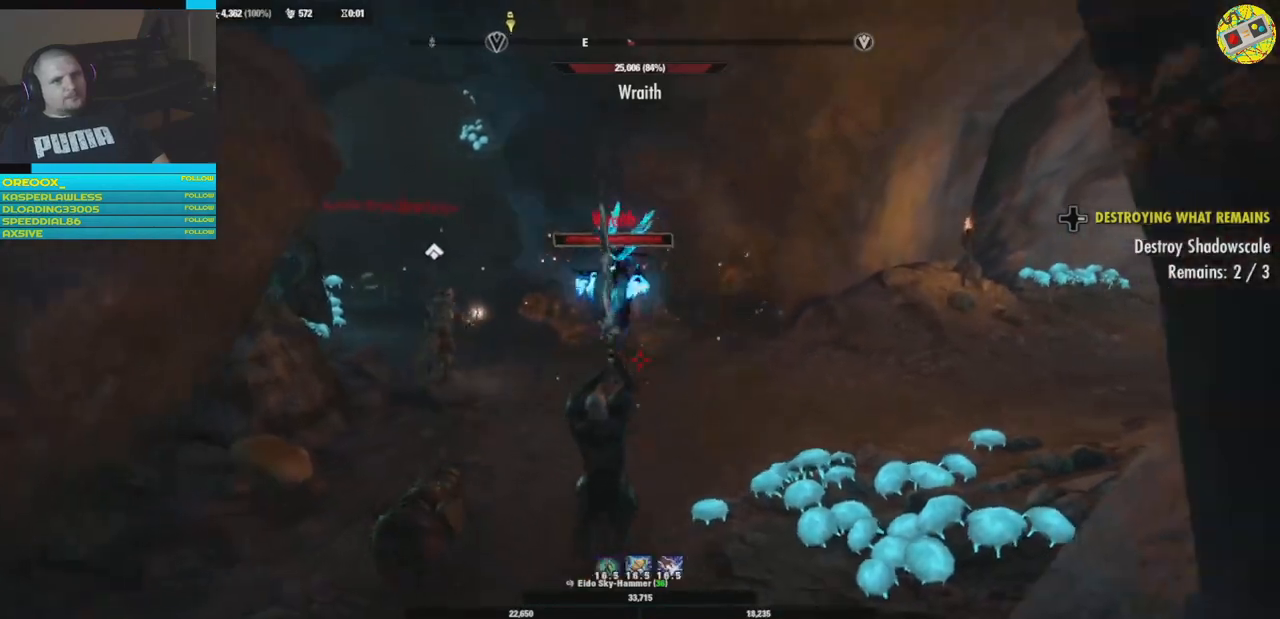
{"buttons": [], "left_stick": "up", "right_stick": "center", "events": [[84, "L1", "down"], [134, "left_stick", "up"], [234, "L1", "up"], [351, "L1", "down"], [467, "L1", "up"]]}
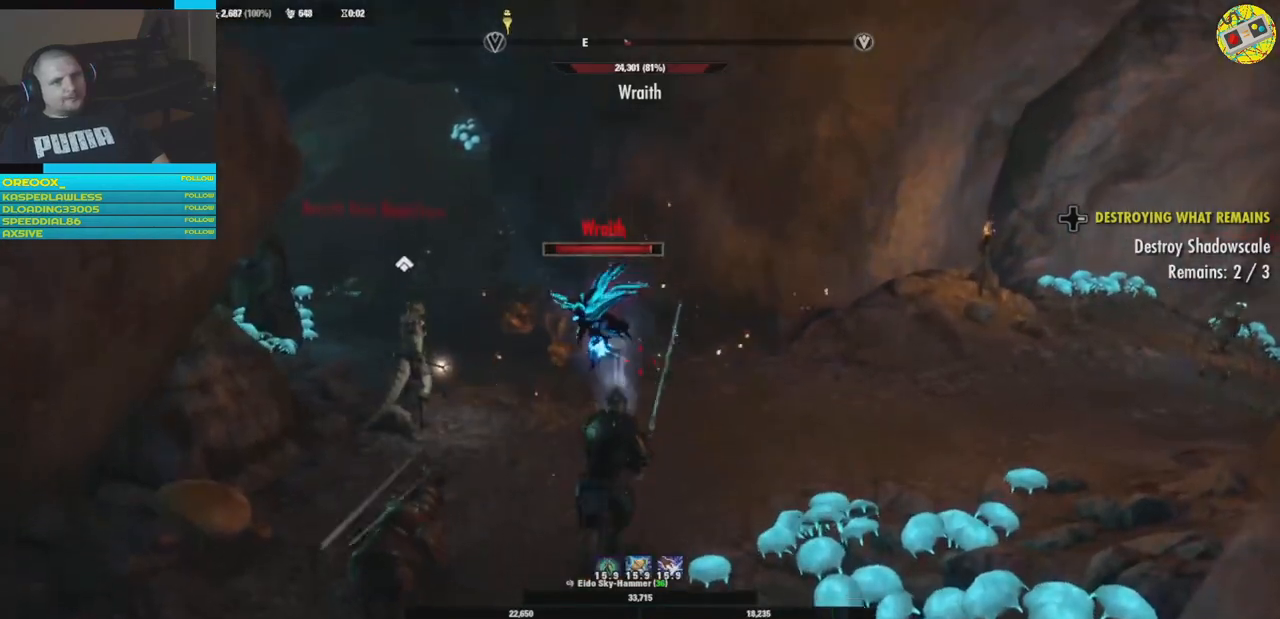
{"buttons": [], "left_stick": "up", "right_stick": "center", "events": [[250, "L1", "down"], [367, "L1", "up"]]}
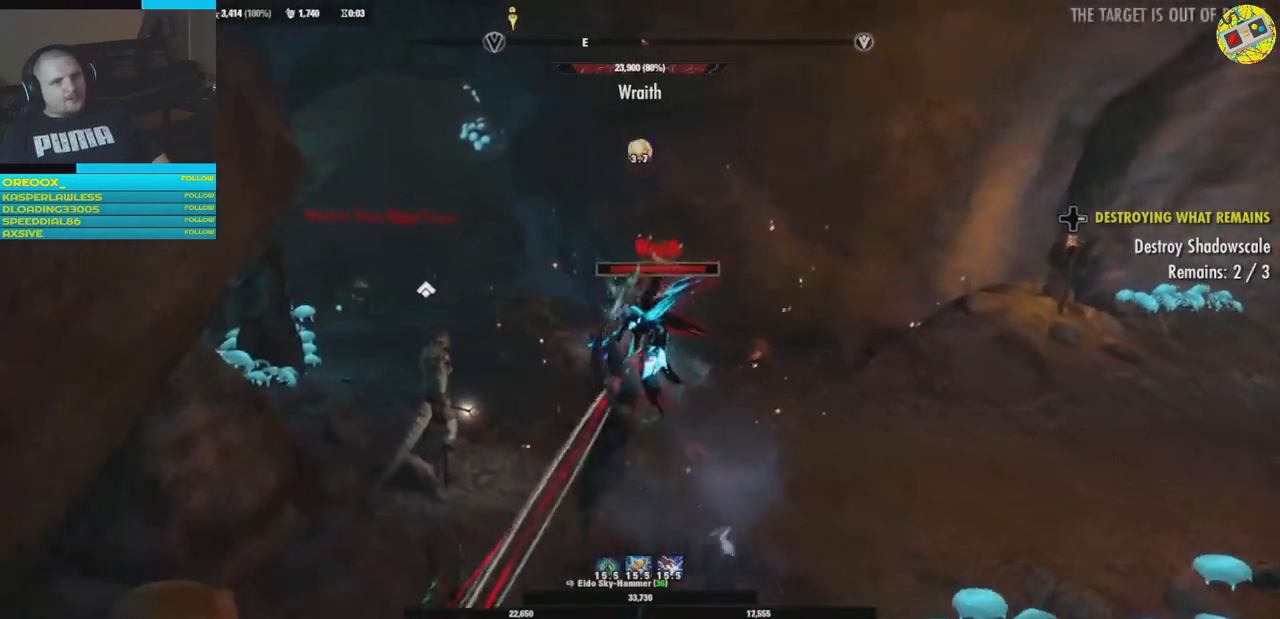
{"buttons": [], "left_stick": "down-right", "right_stick": "center", "events": [[167, "left_stick", "down-right"]]}
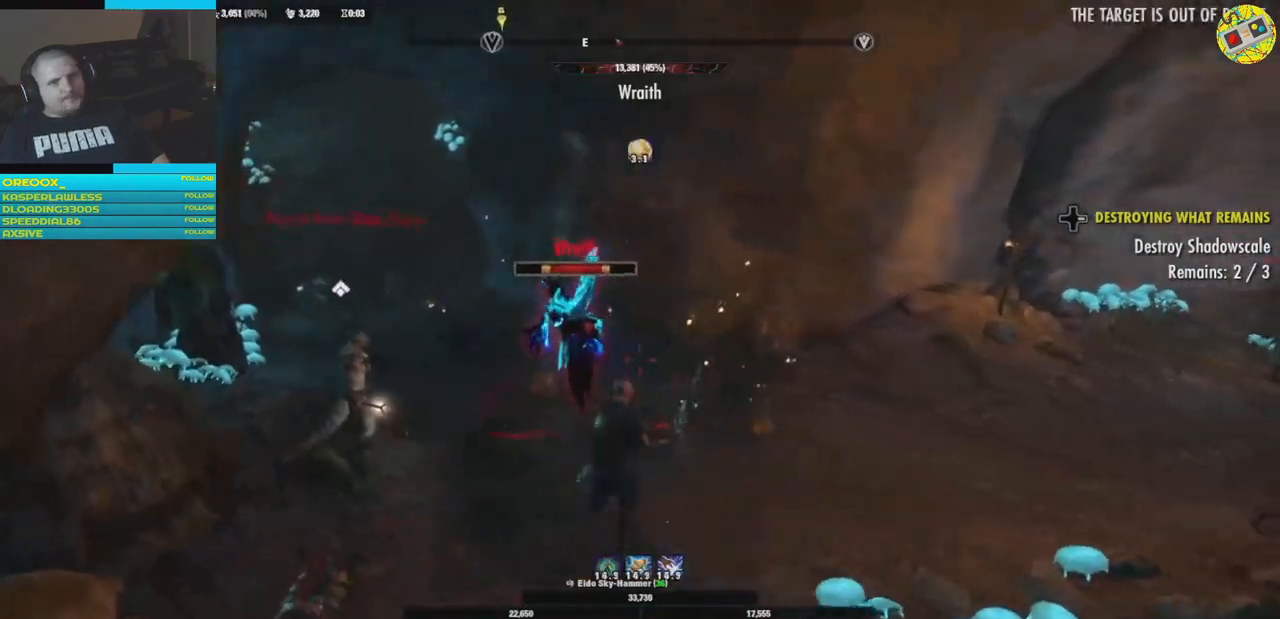
{"buttons": [], "left_stick": "up", "right_stick": "center", "events": [[100, "left_stick", "down"], [117, "right_stick", "left"], [317, "right_stick", "center"], [367, "left_stick", "right"], [417, "left_stick", "up"]]}
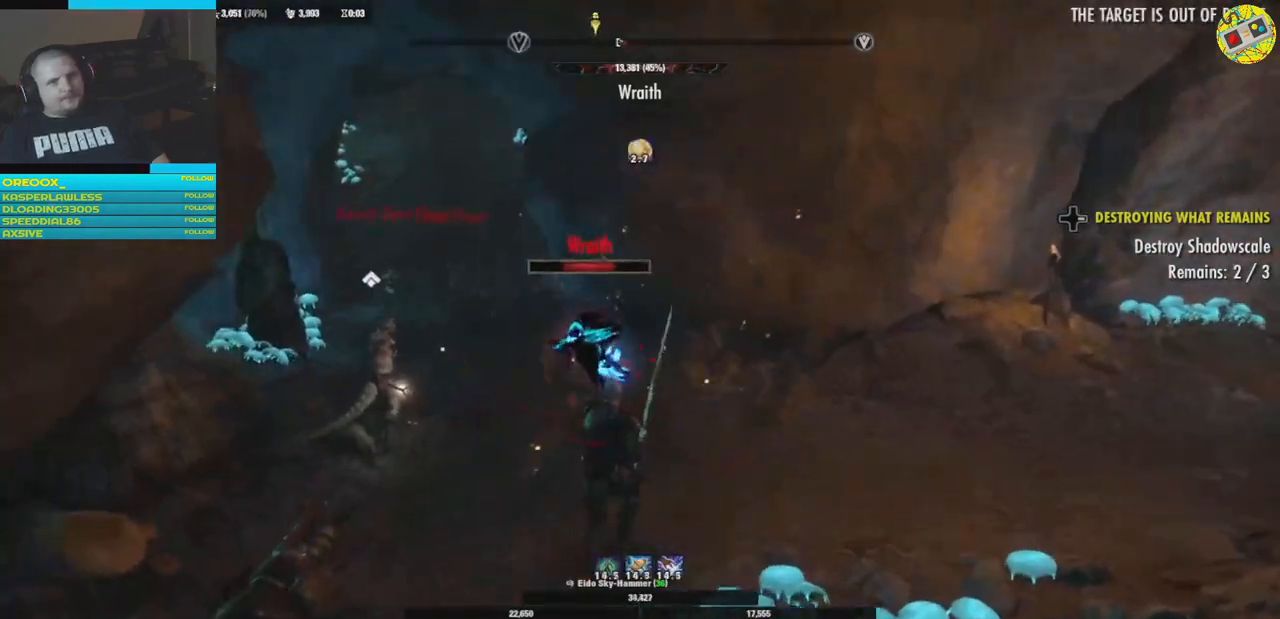
{"buttons": [], "left_stick": "down-left", "right_stick": "center", "events": [[17, "B", "down"], [134, "B", "up"], [184, "left_stick", "down"], [251, "left_stick", "down-left"]]}
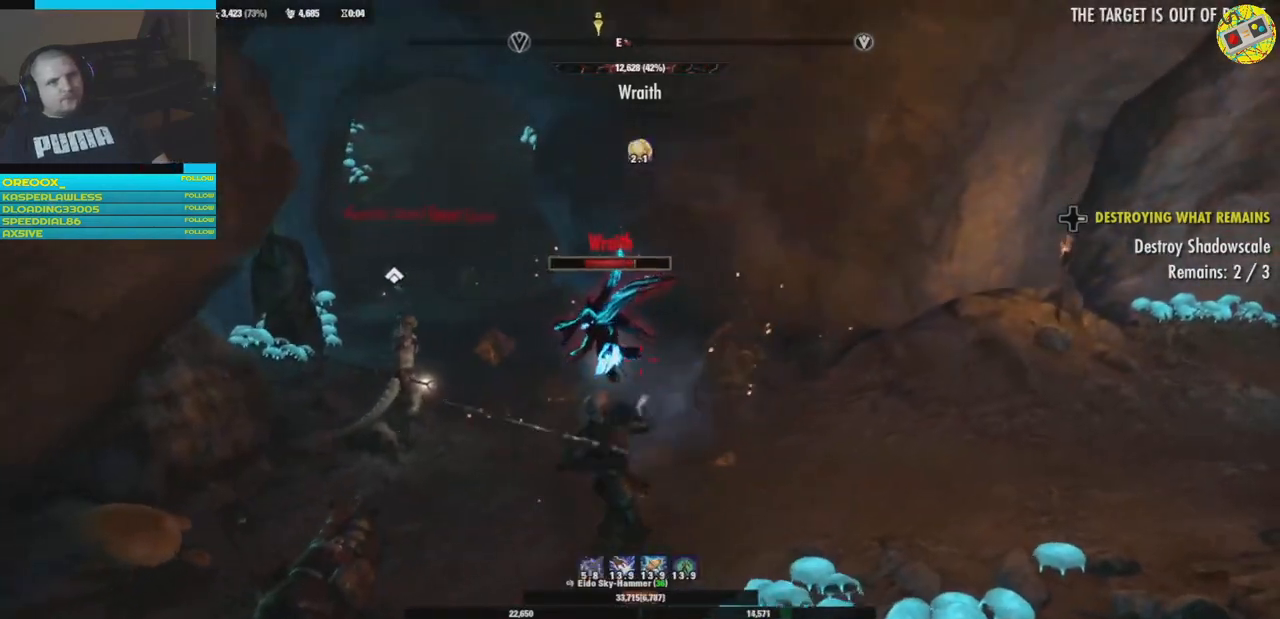
{"buttons": [], "left_stick": "up-left", "right_stick": "center", "events": [[50, "left_stick", "center"], [417, "left_stick", "left"], [500, "left_stick", "up-left"]]}
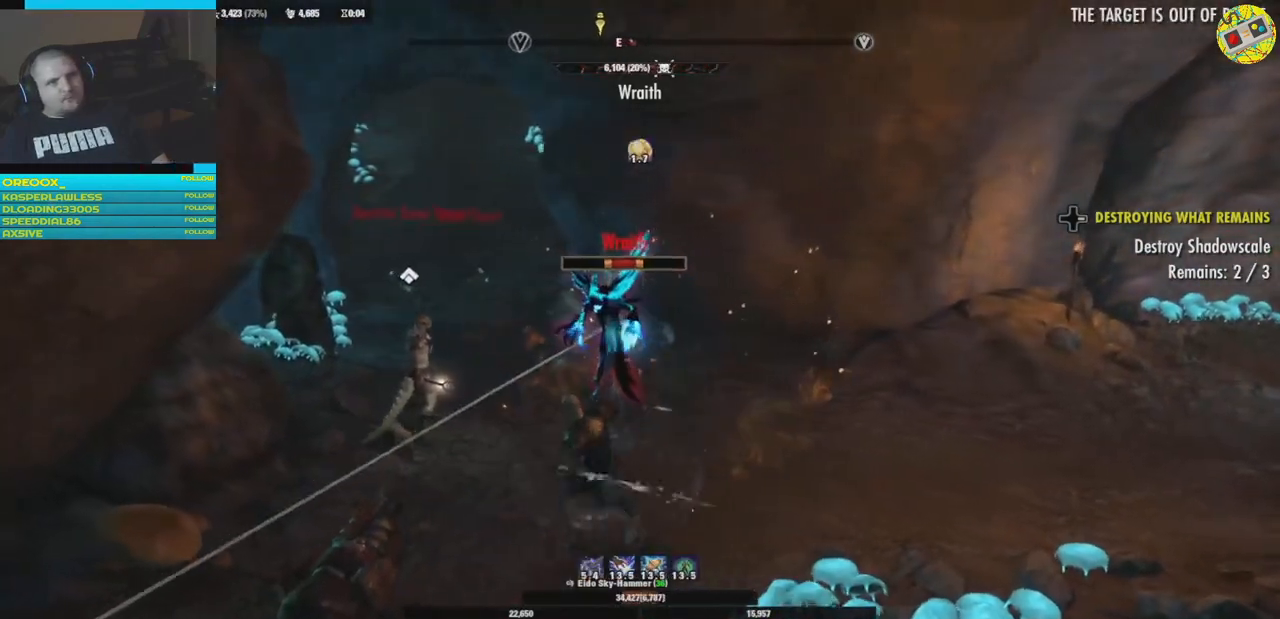
{"buttons": [], "left_stick": "center", "right_stick": "center", "events": [[100, "left_stick", "up"], [201, "left_stick", "up-right"], [301, "left_stick", "right"], [467, "left_stick", "center"]]}
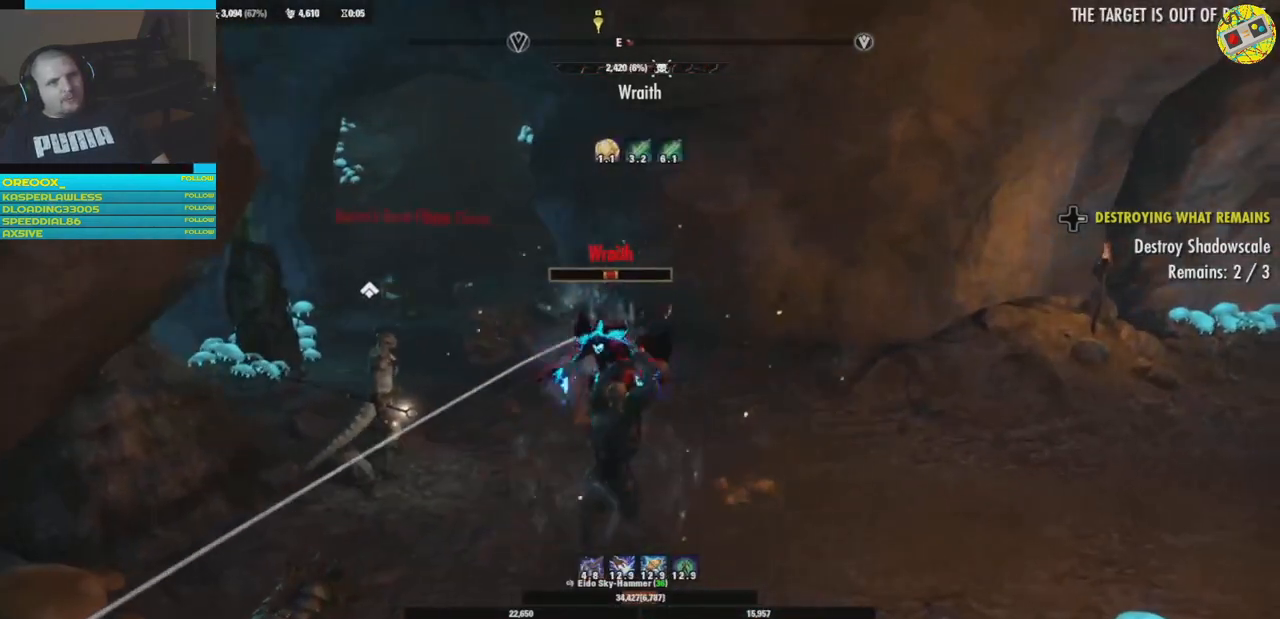
{"buttons": [], "left_stick": "center", "right_stick": "center", "events": [[250, "left_stick", "down"], [283, "Y", "down"], [384, "Y", "up"], [484, "left_stick", "center"]]}
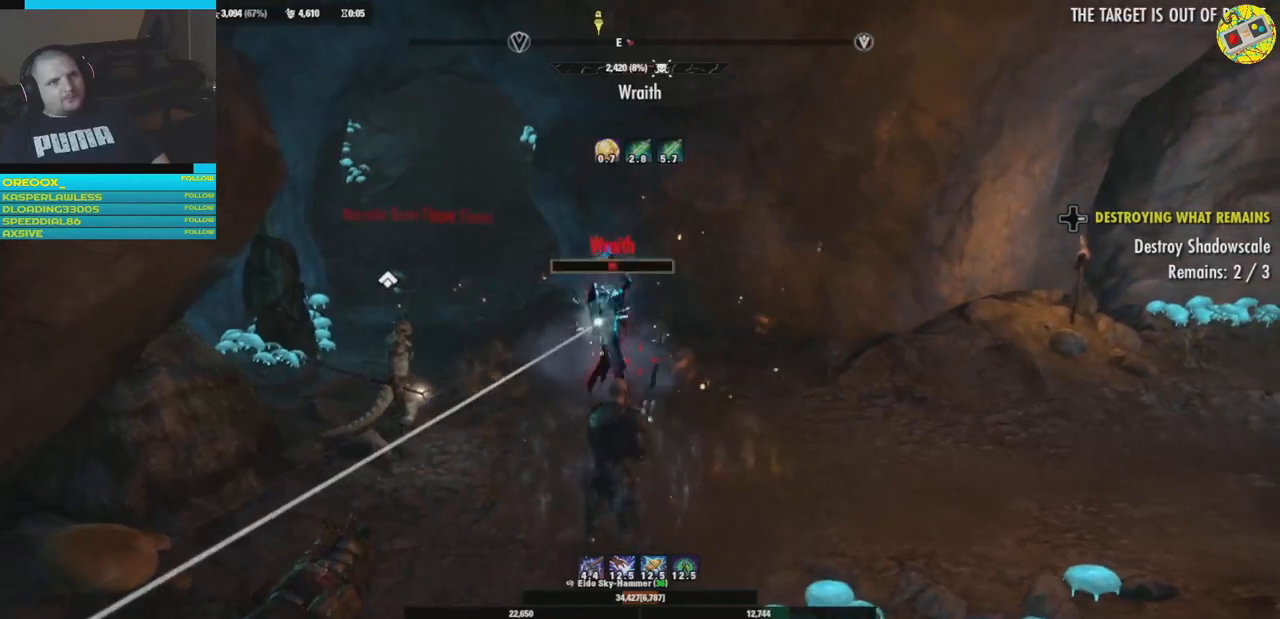
{"buttons": [], "left_stick": "center", "right_stick": "center", "events": []}
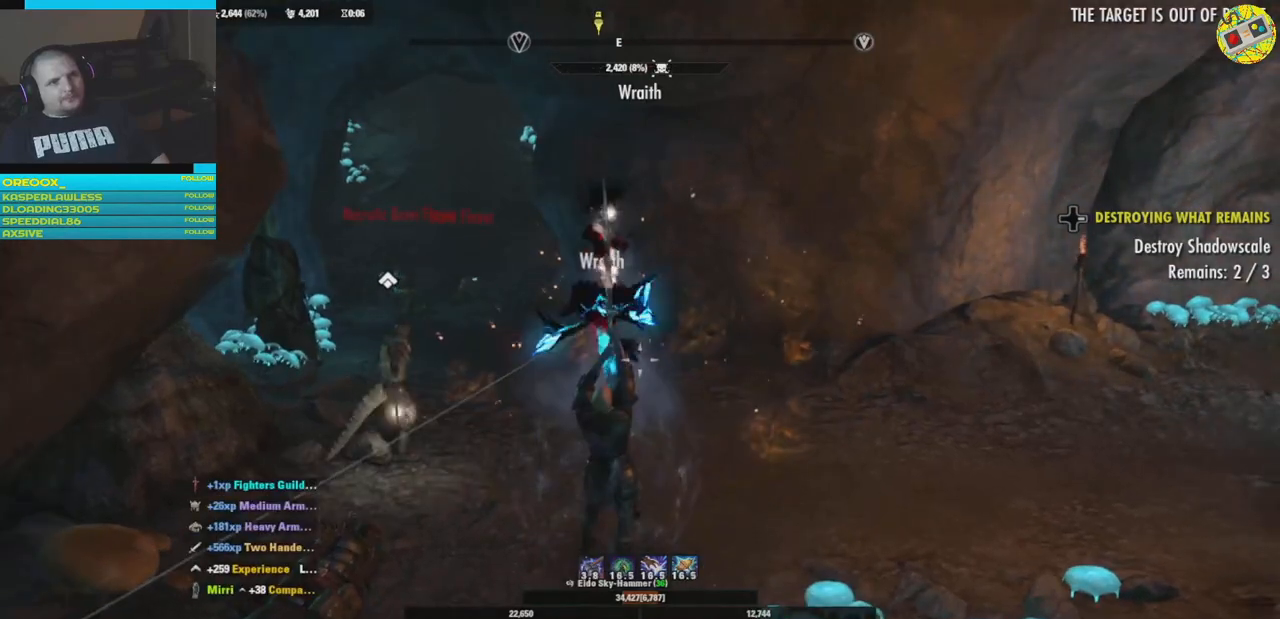
{"buttons": [], "left_stick": "center", "right_stick": "center", "events": []}
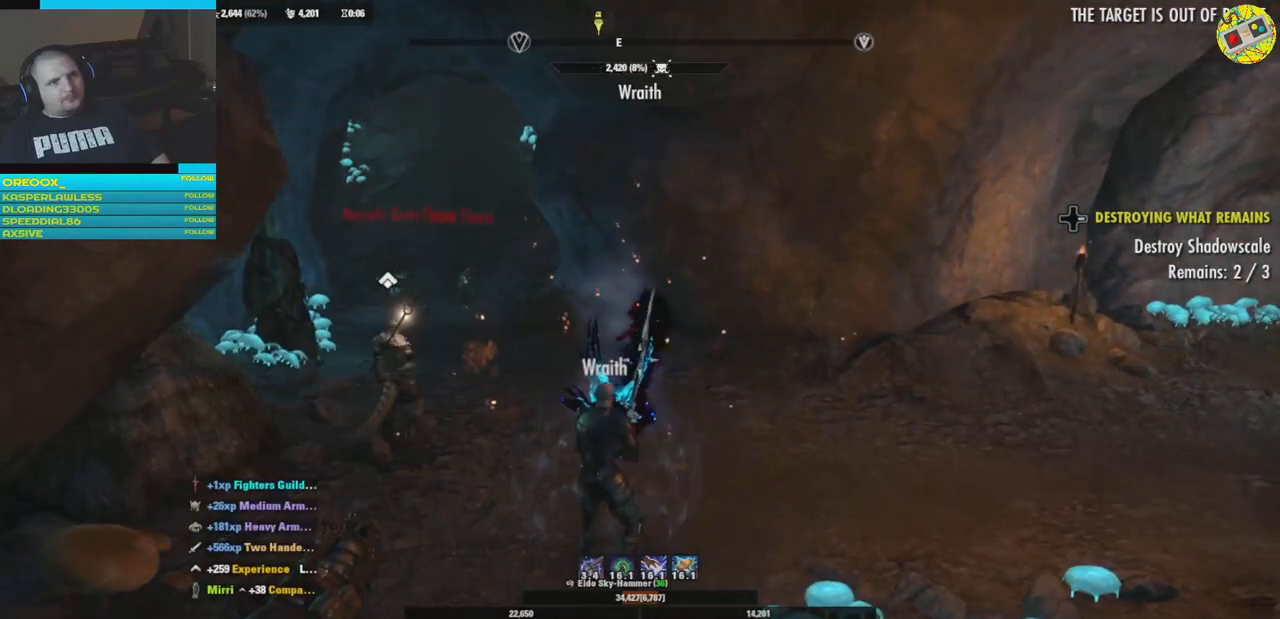
{"buttons": [], "left_stick": "center", "right_stick": "center", "events": []}
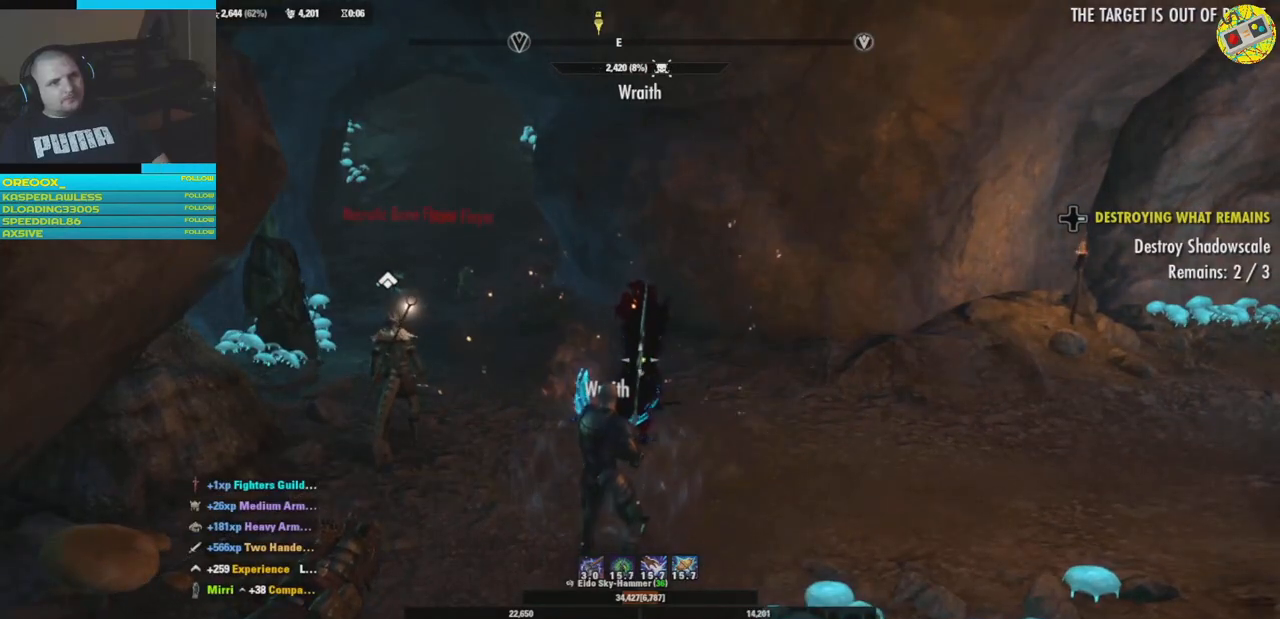
{"buttons": [], "left_stick": "up-right", "right_stick": "center", "events": [[184, "right_stick", "down-left"], [234, "left_stick", "up-right"], [417, "right_stick", "center"]]}
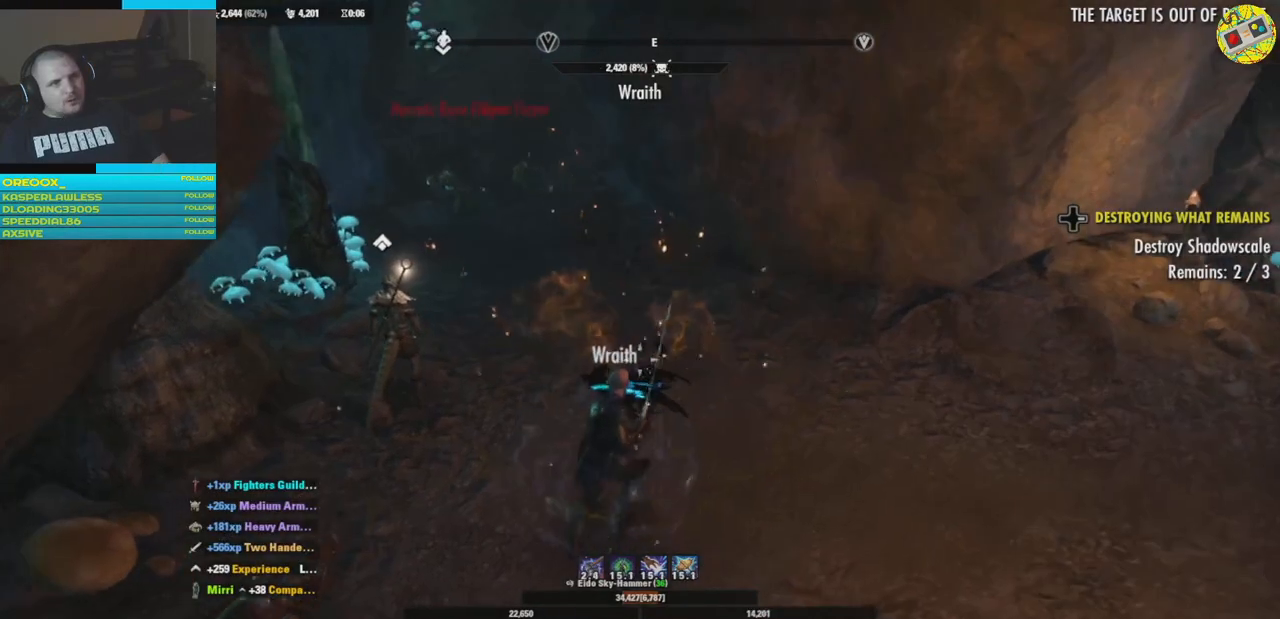
{"buttons": [], "left_stick": "center", "right_stick": "center", "events": [[33, "left_stick", "center"], [50, "right_stick", "up"], [250, "right_stick", "center"]]}